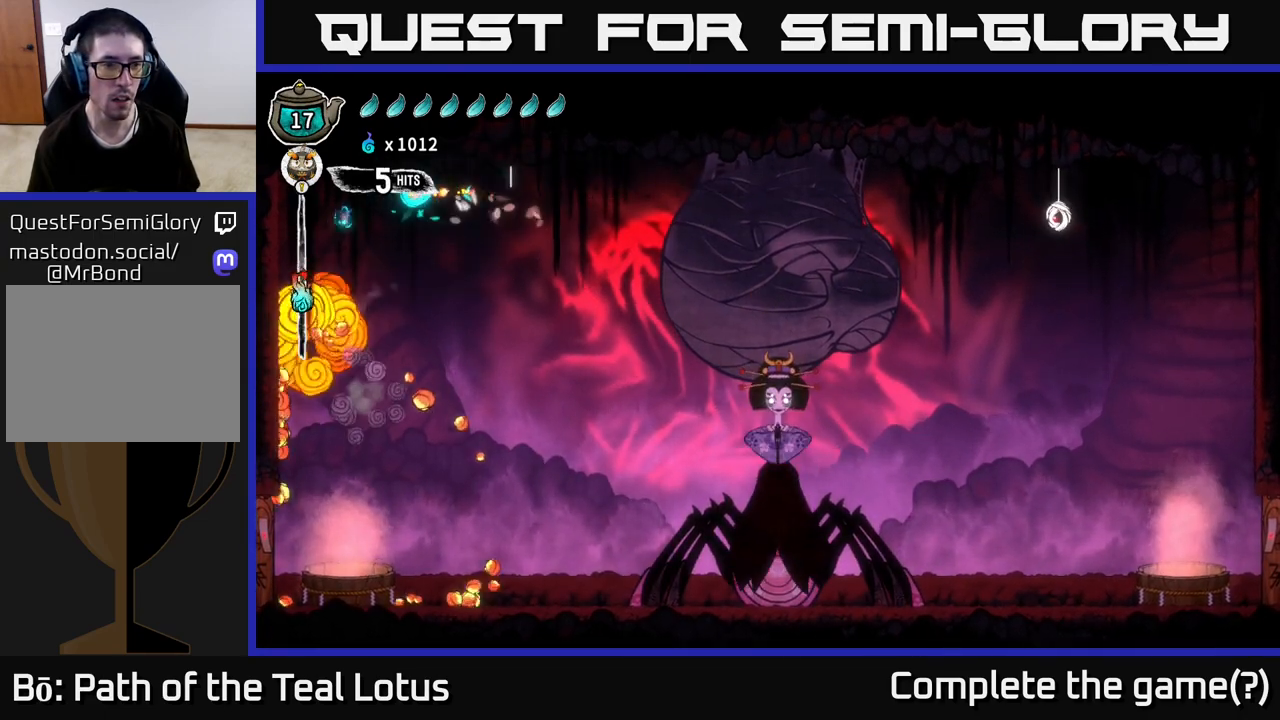
Gameplay with a controller (Xbox layout); each line is a JSON object with the inputs held at the frame after it. "events" lists button and stick changes between this image and that frame as [ms after this image, input, new state], when the widget could be followed in between.
{"buttons": [], "left_stick": "left", "right_stick": "center", "events": []}
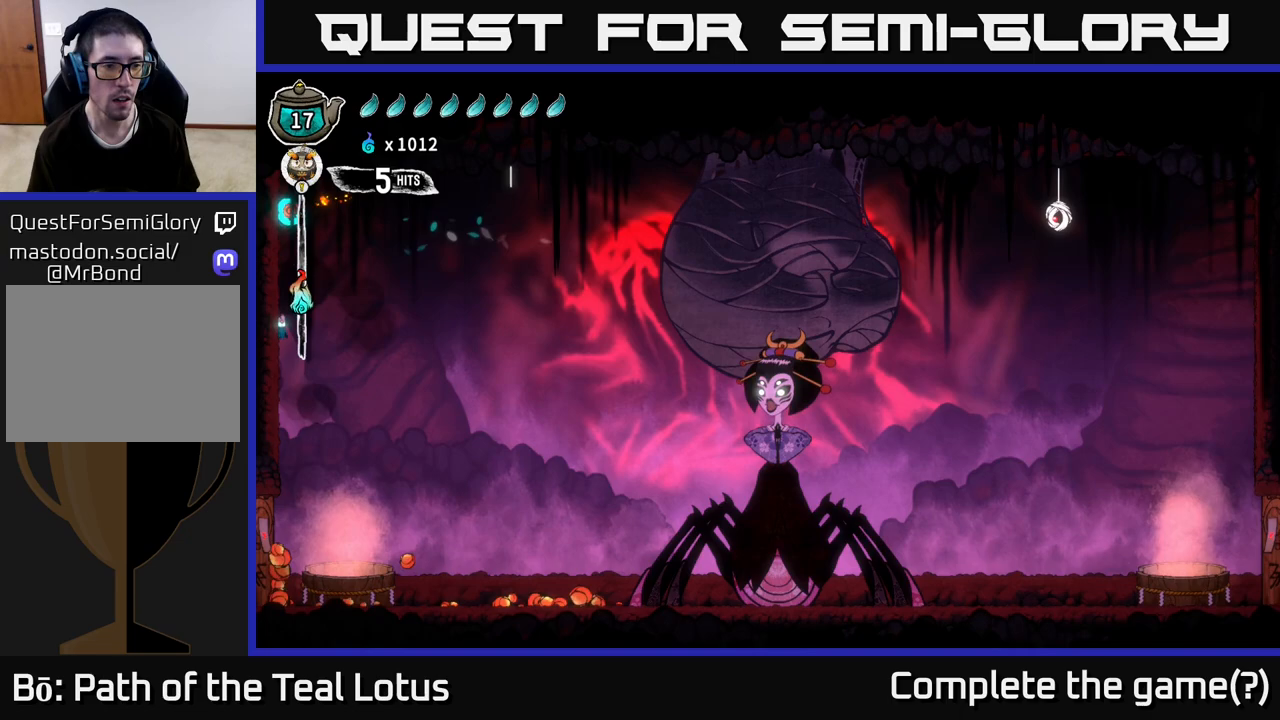
{"buttons": ["A"], "left_stick": "right", "right_stick": "center", "events": [[183, "A", "down"], [300, "left_stick", "right"]]}
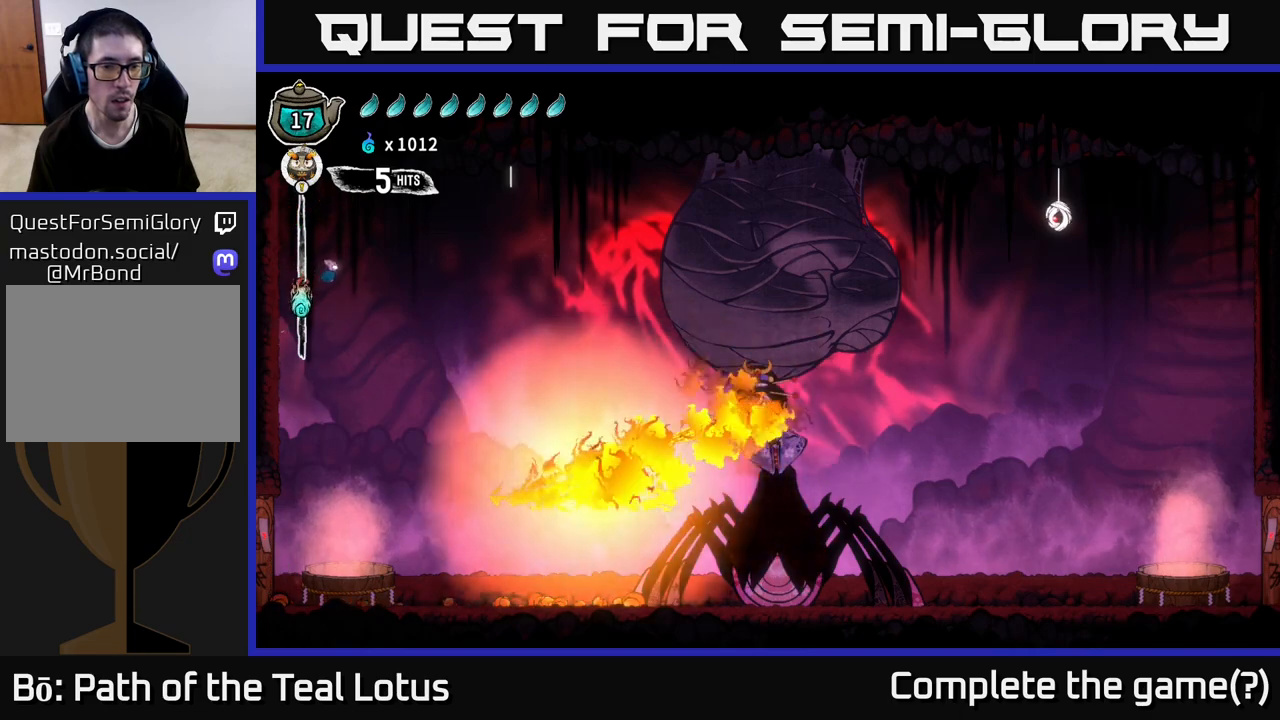
{"buttons": ["A", "R2"], "left_stick": "right", "right_stick": "center", "events": [[467, "R2", "down"]]}
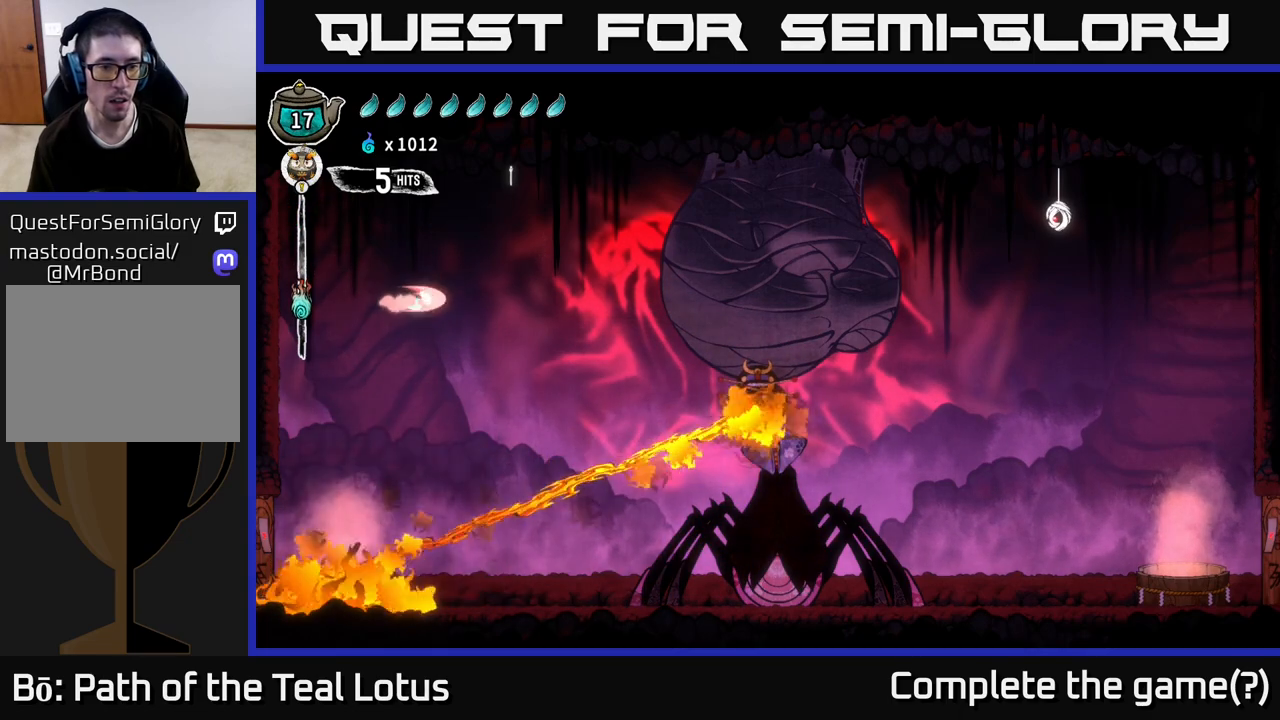
{"buttons": ["A", "R2"], "left_stick": "right", "right_stick": "center", "events": []}
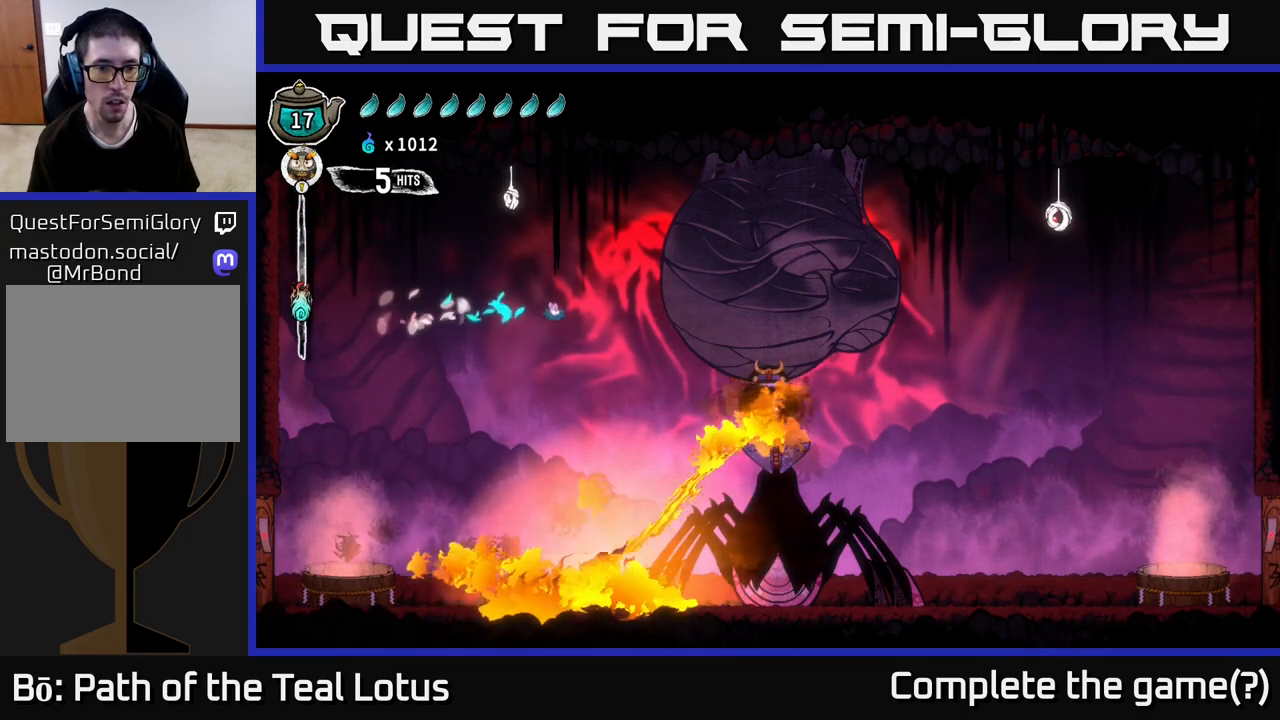
{"buttons": [], "left_stick": "right", "right_stick": "center", "events": [[250, "R2", "up"], [350, "A", "up"]]}
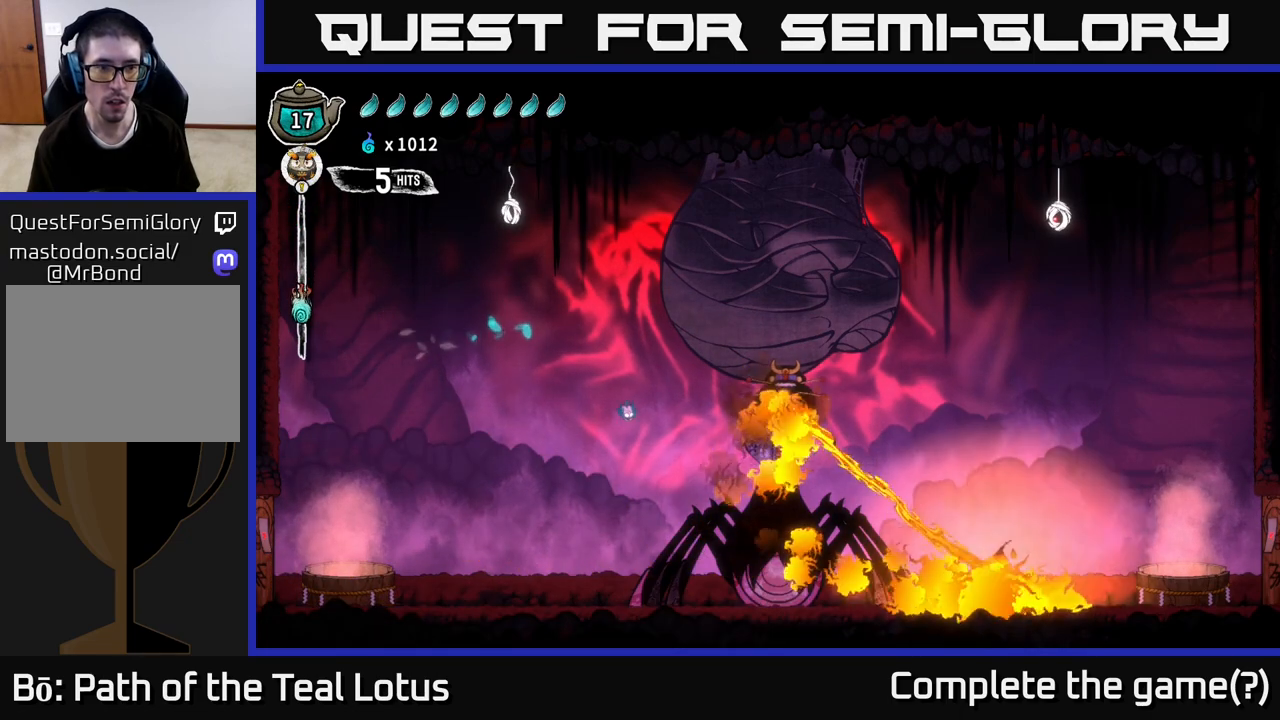
{"buttons": [], "left_stick": "right", "right_stick": "center", "events": []}
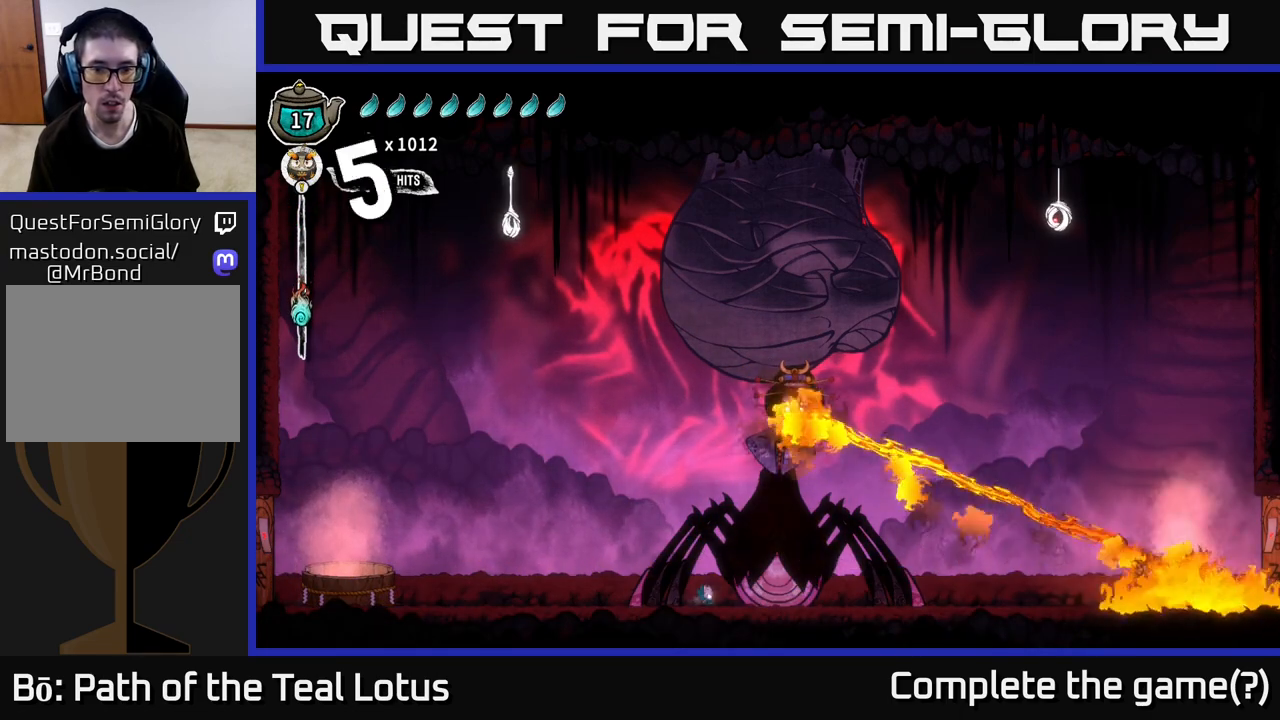
{"buttons": ["A"], "left_stick": "right", "right_stick": "center", "events": [[83, "A", "down"]]}
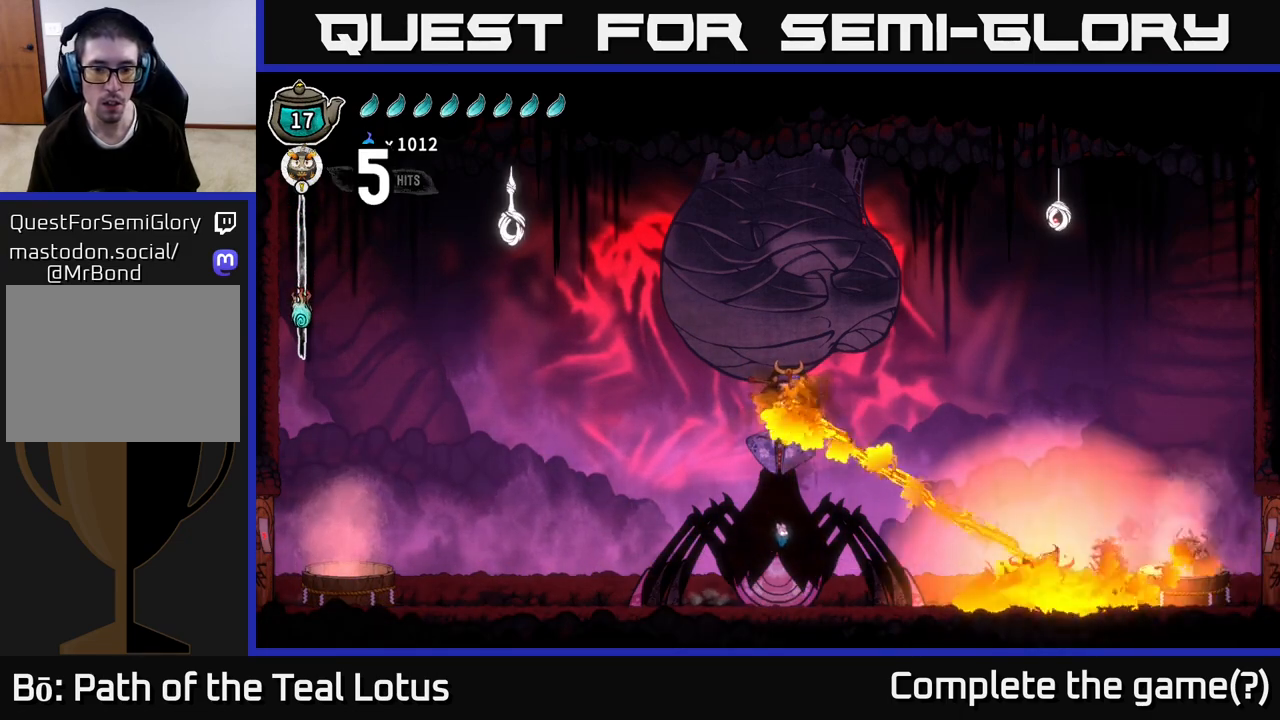
{"buttons": ["A", "R2"], "left_stick": "right", "right_stick": "center", "events": [[150, "R2", "down"]]}
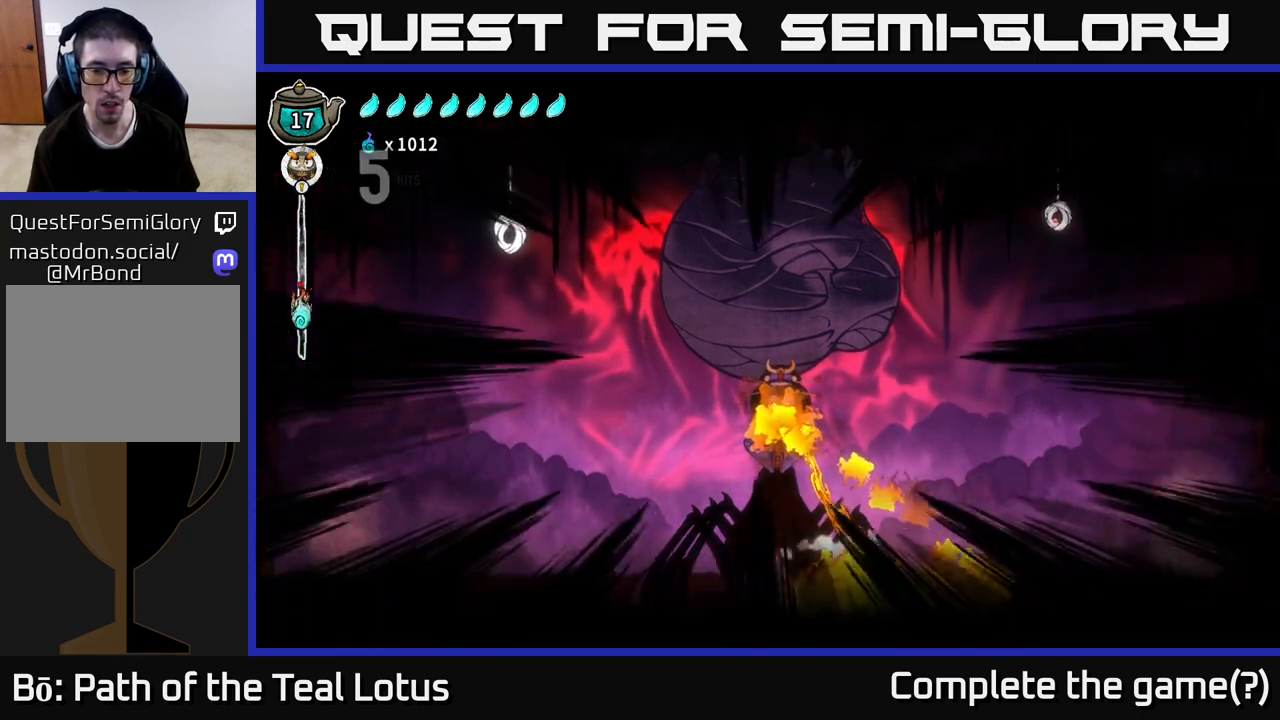
{"buttons": ["A", "R2"], "left_stick": "left", "right_stick": "center", "events": [[83, "left_stick", "up"], [183, "left_stick", "center"], [317, "R2", "up"], [367, "A", "up"], [417, "left_stick", "left"], [450, "R2", "down"], [467, "A", "down"]]}
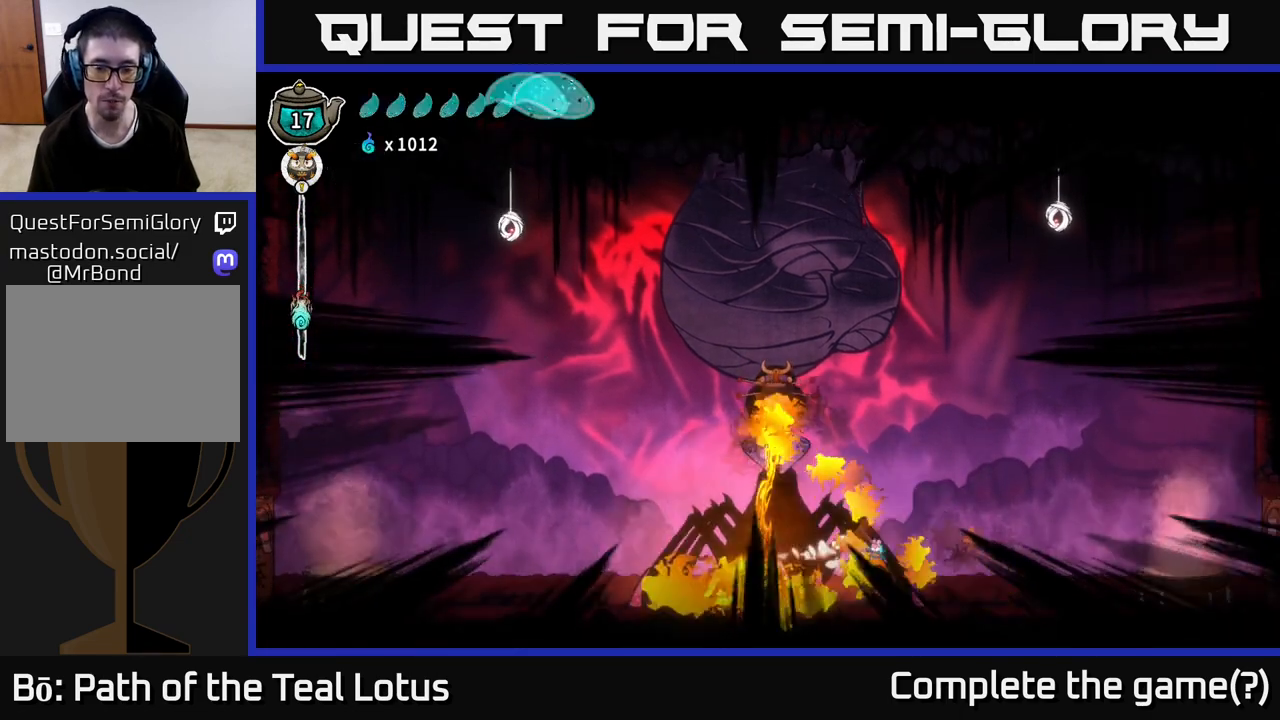
{"buttons": ["A"], "left_stick": "left", "right_stick": "center", "events": [[83, "R2", "up"], [150, "A", "up"], [483, "A", "down"]]}
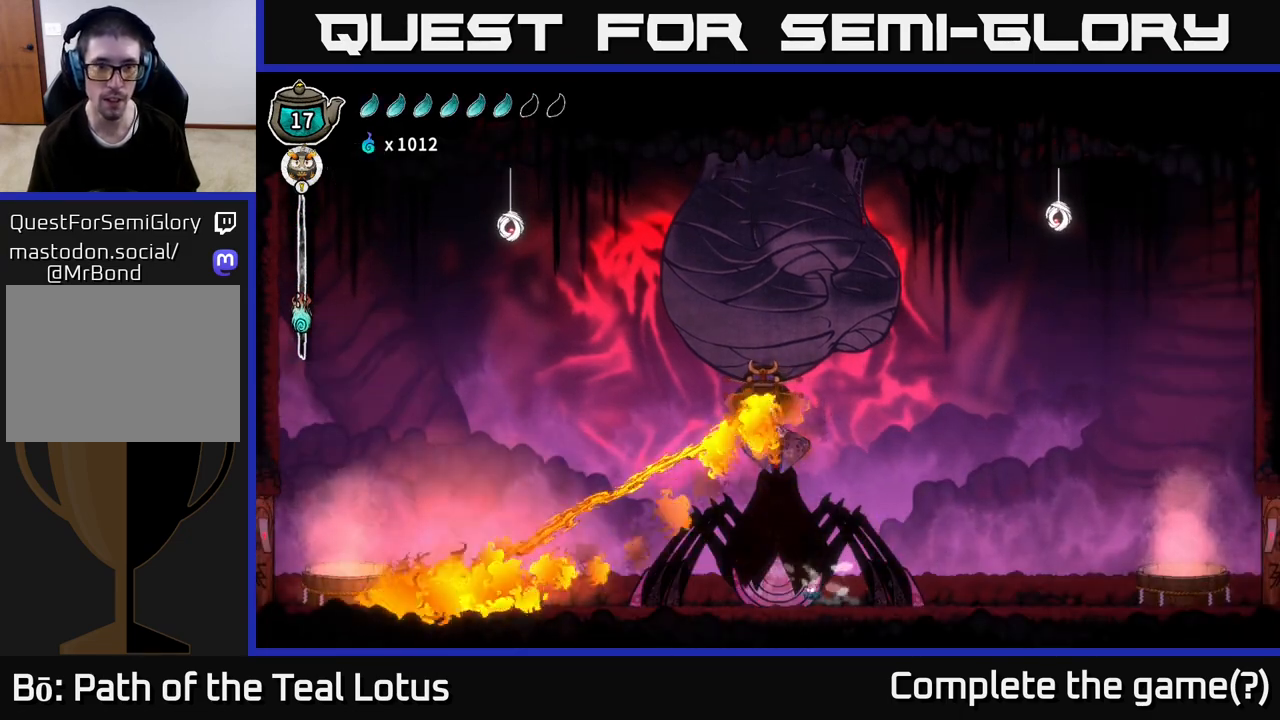
{"buttons": ["Y"], "left_stick": "center", "right_stick": "center", "events": [[167, "left_stick", "center"], [267, "A", "up"], [267, "Y", "down"]]}
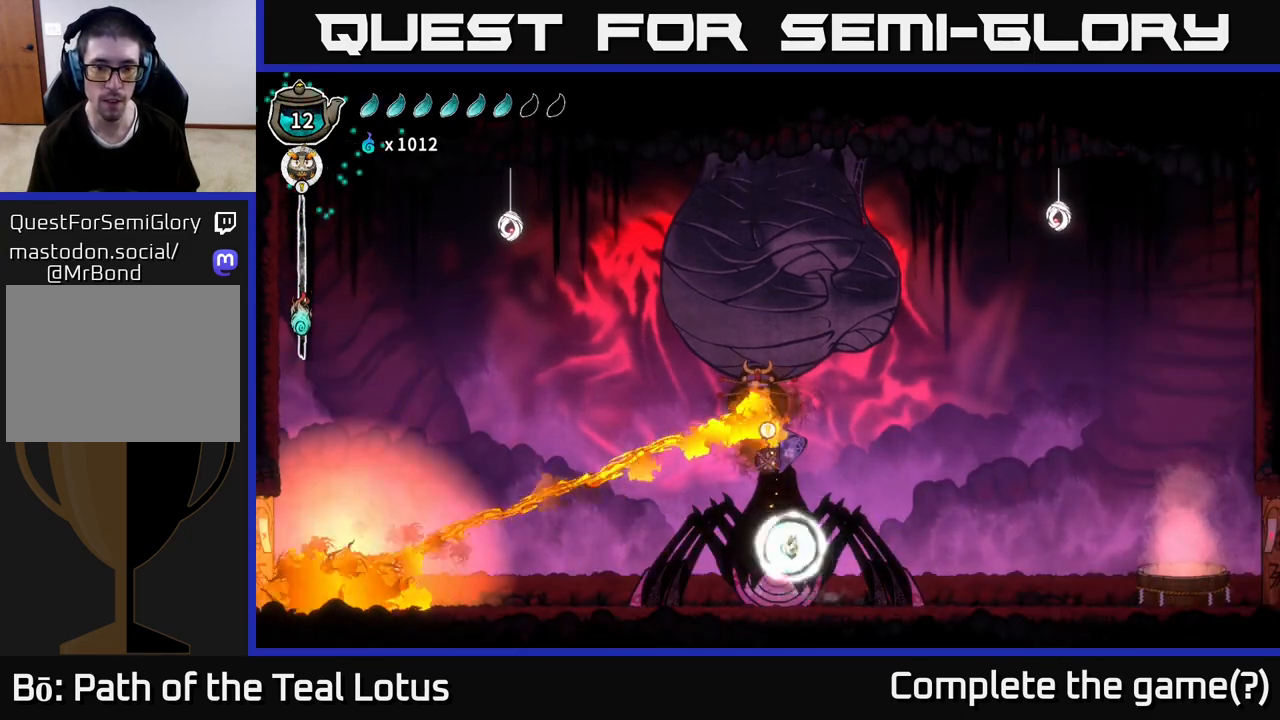
{"buttons": [], "left_stick": "right", "right_stick": "center", "events": [[183, "Y", "up"], [200, "left_stick", "right"], [233, "Y", "down"], [350, "Y", "up"]]}
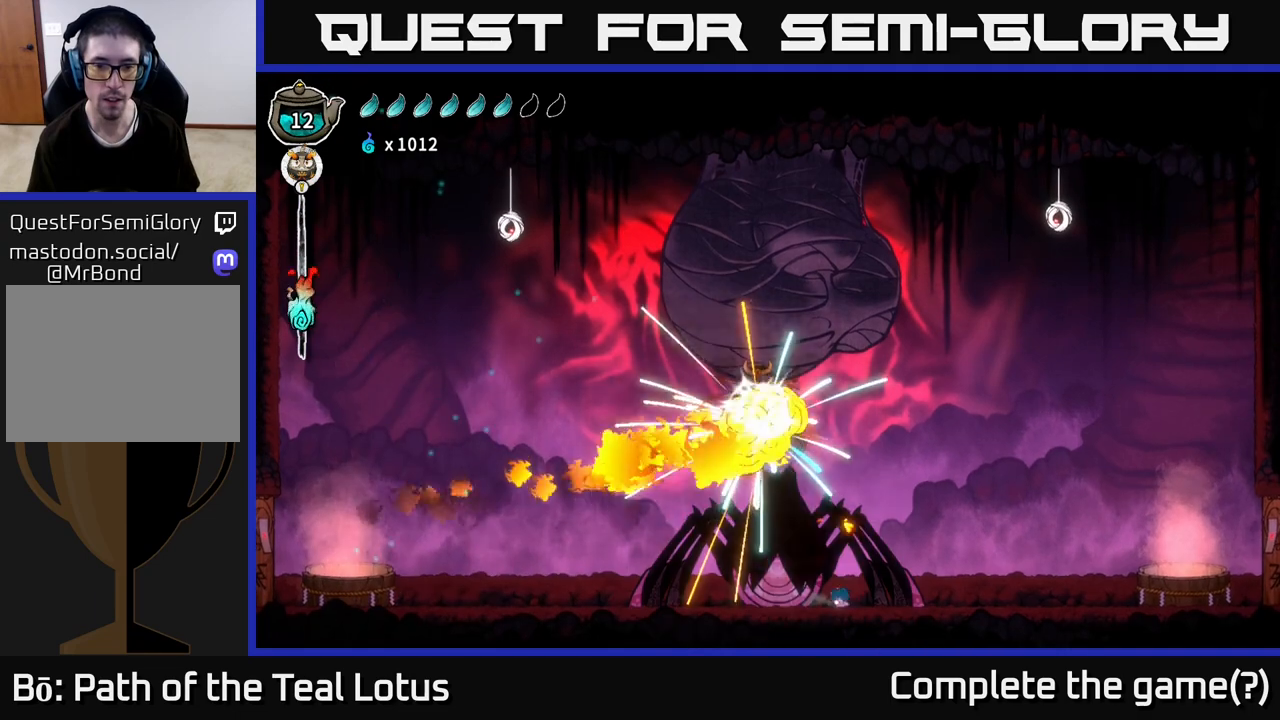
{"buttons": ["R2"], "left_stick": "left", "right_stick": "center", "events": [[317, "left_stick", "left"], [433, "R2", "down"]]}
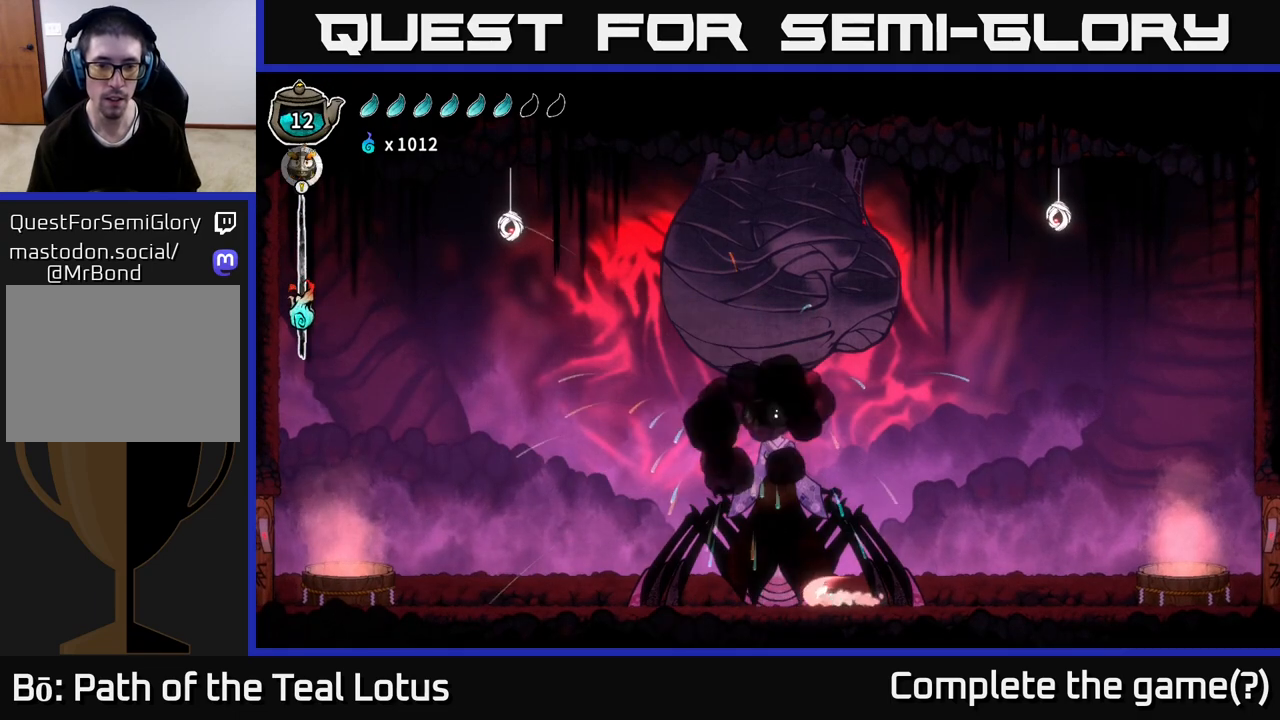
{"buttons": ["A"], "left_stick": "left", "right_stick": "center", "events": [[317, "R2", "up"], [433, "A", "down"]]}
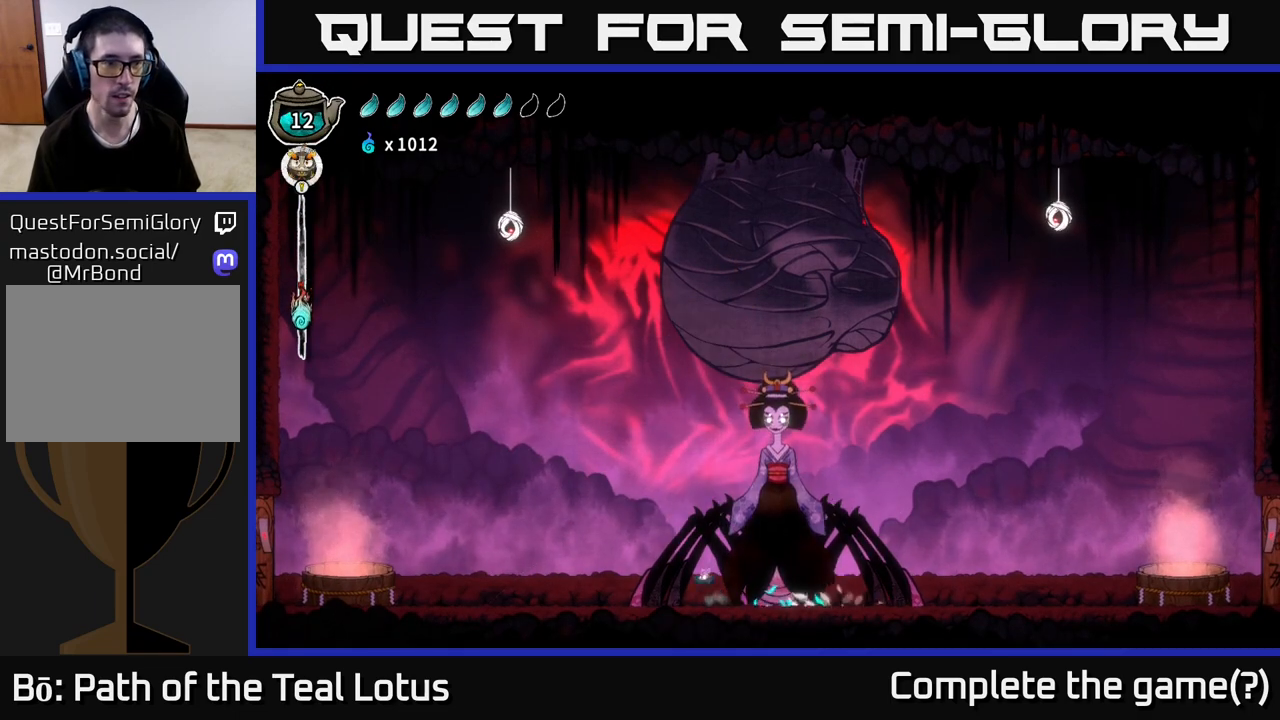
{"buttons": [], "left_stick": "left", "right_stick": "center", "events": [[67, "A", "up"]]}
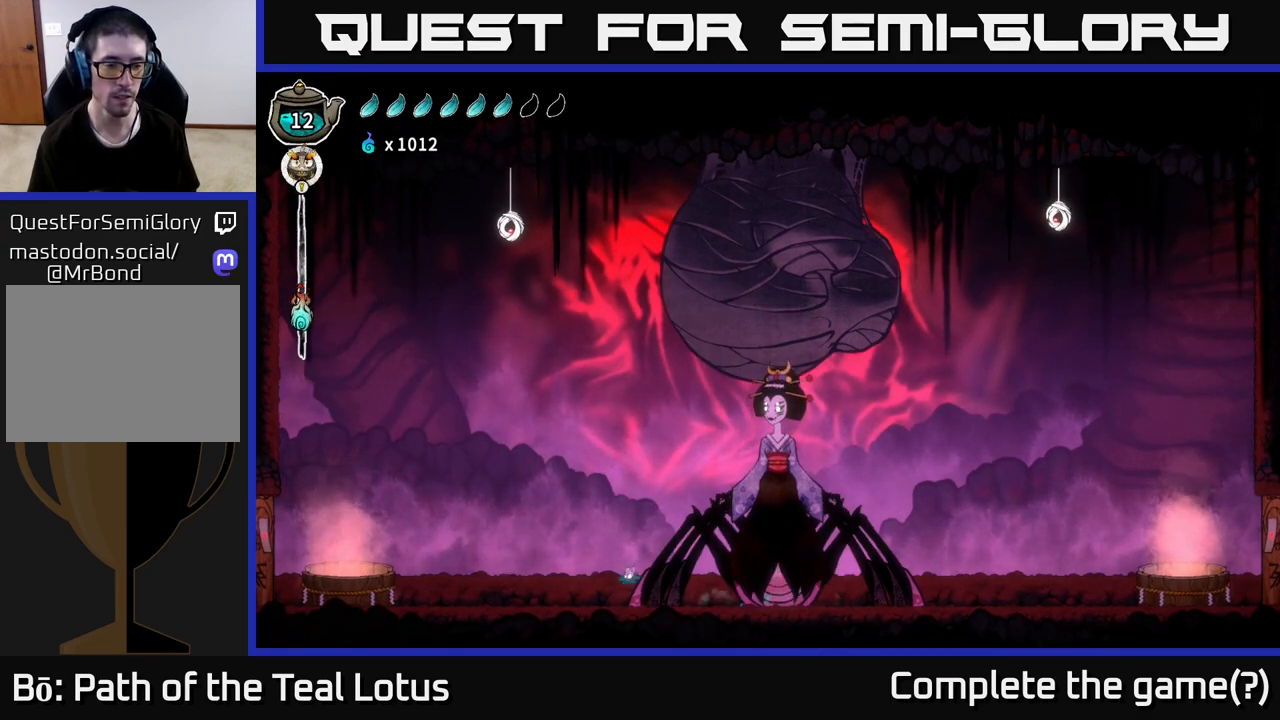
{"buttons": ["L2"], "left_stick": "center", "right_stick": "center", "events": [[133, "left_stick", "down-left"], [183, "R2", "down"], [283, "R2", "up"], [317, "left_stick", "center"], [383, "L2", "down"]]}
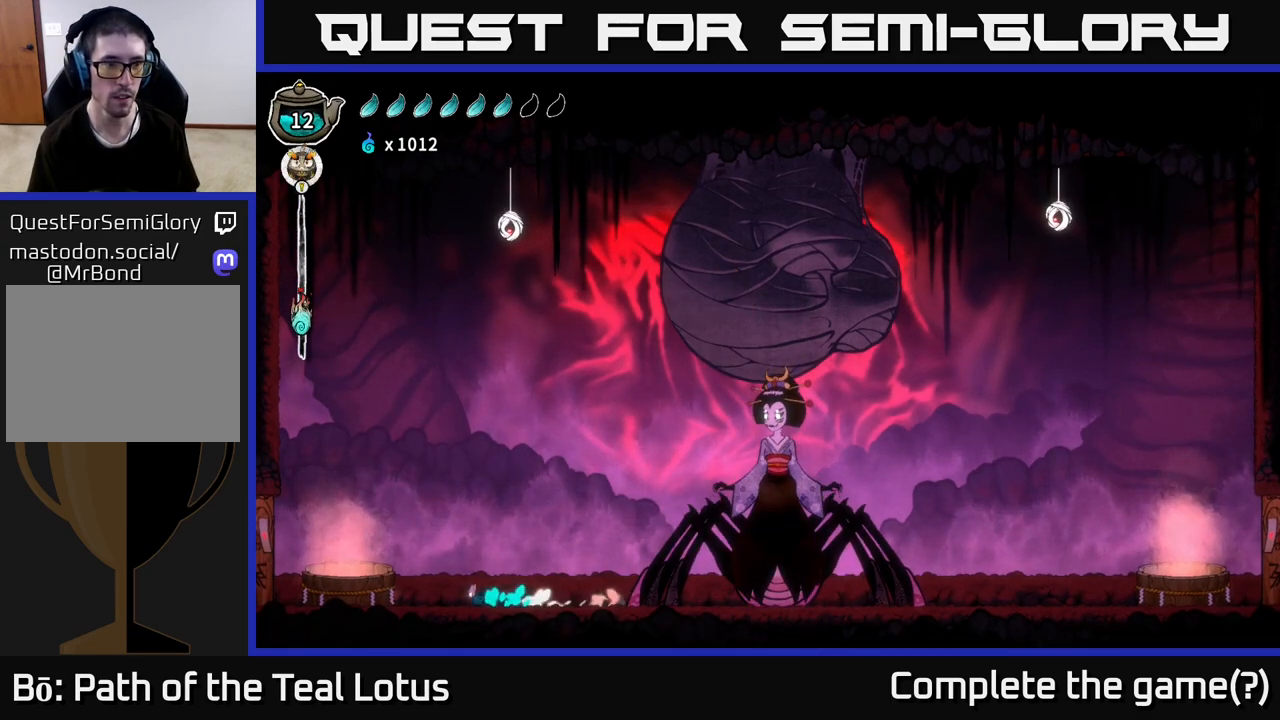
{"buttons": ["L2"], "left_stick": "center", "right_stick": "center", "events": []}
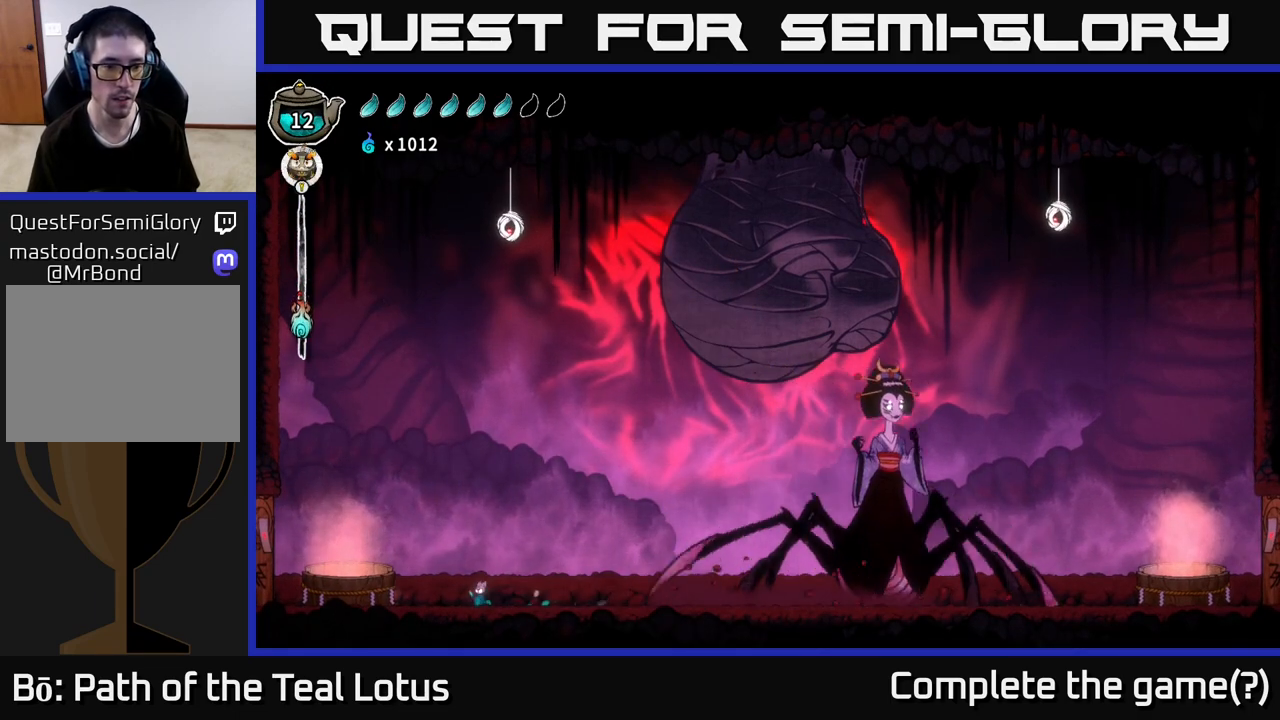
{"buttons": ["L2"], "left_stick": "center", "right_stick": "center", "events": [[300, "L2", "up"], [383, "L2", "down"]]}
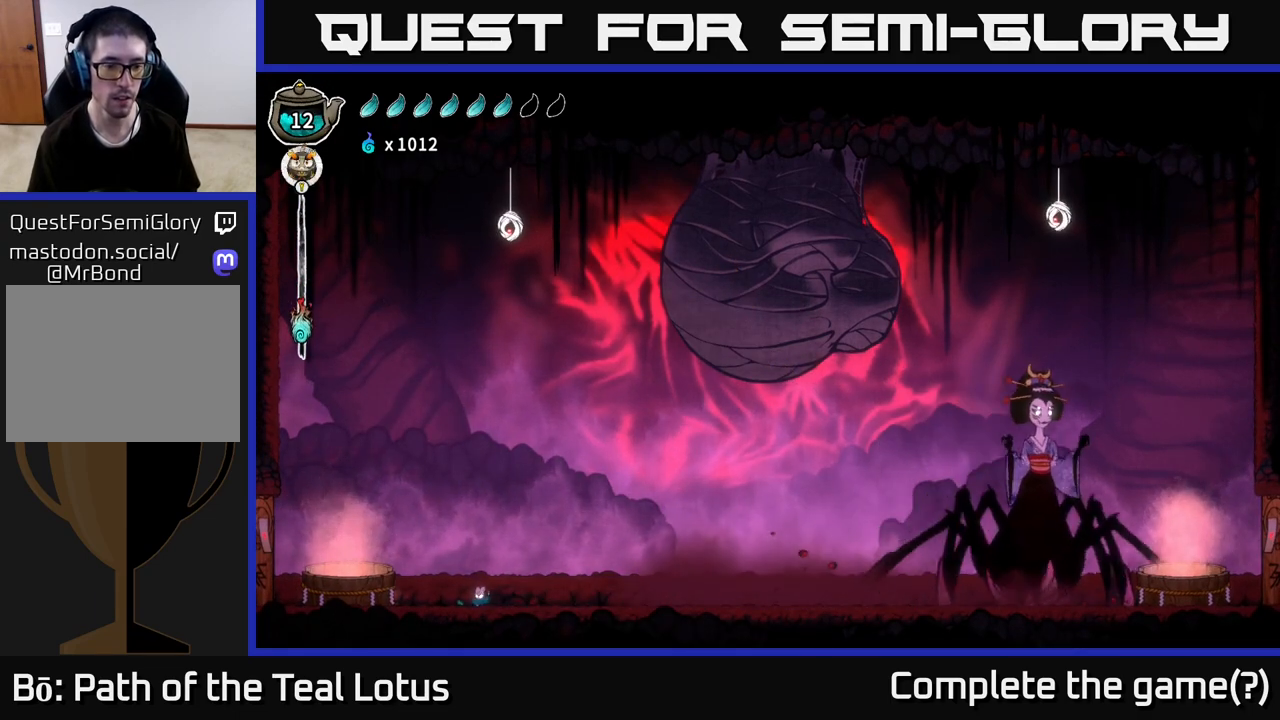
{"buttons": ["L2"], "left_stick": "center", "right_stick": "center", "events": []}
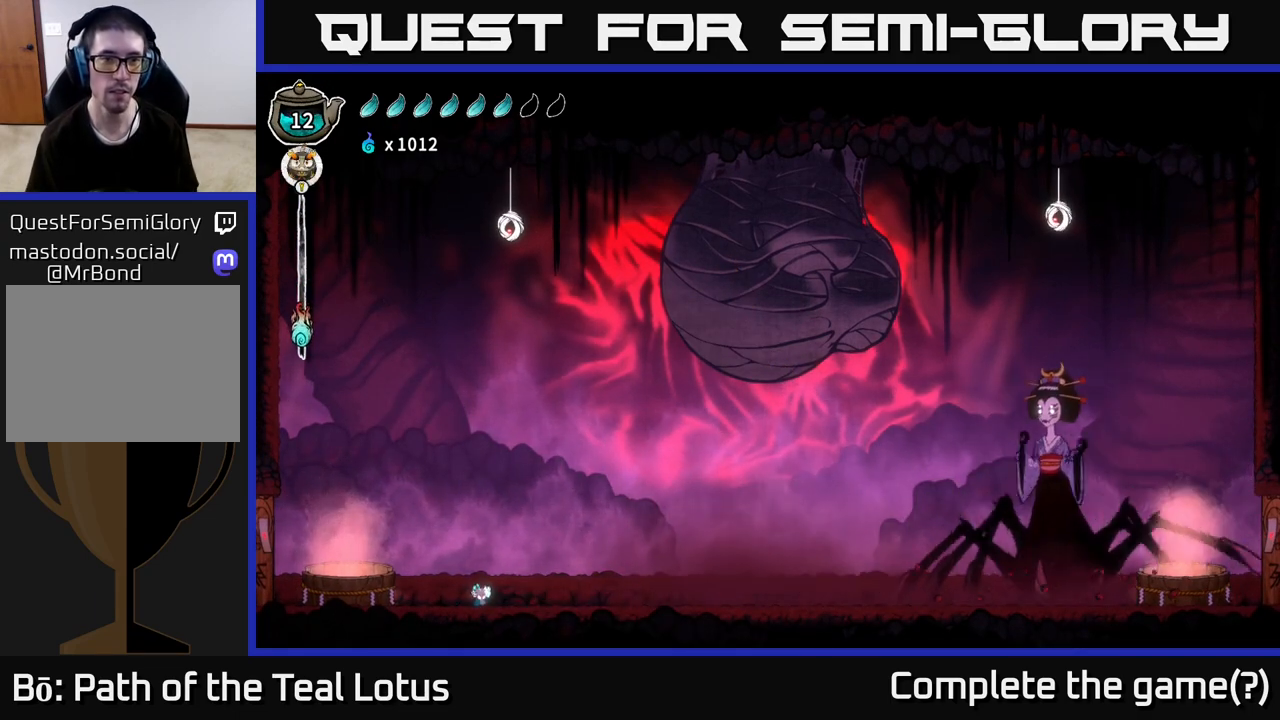
{"buttons": ["L2"], "left_stick": "center", "right_stick": "center", "events": []}
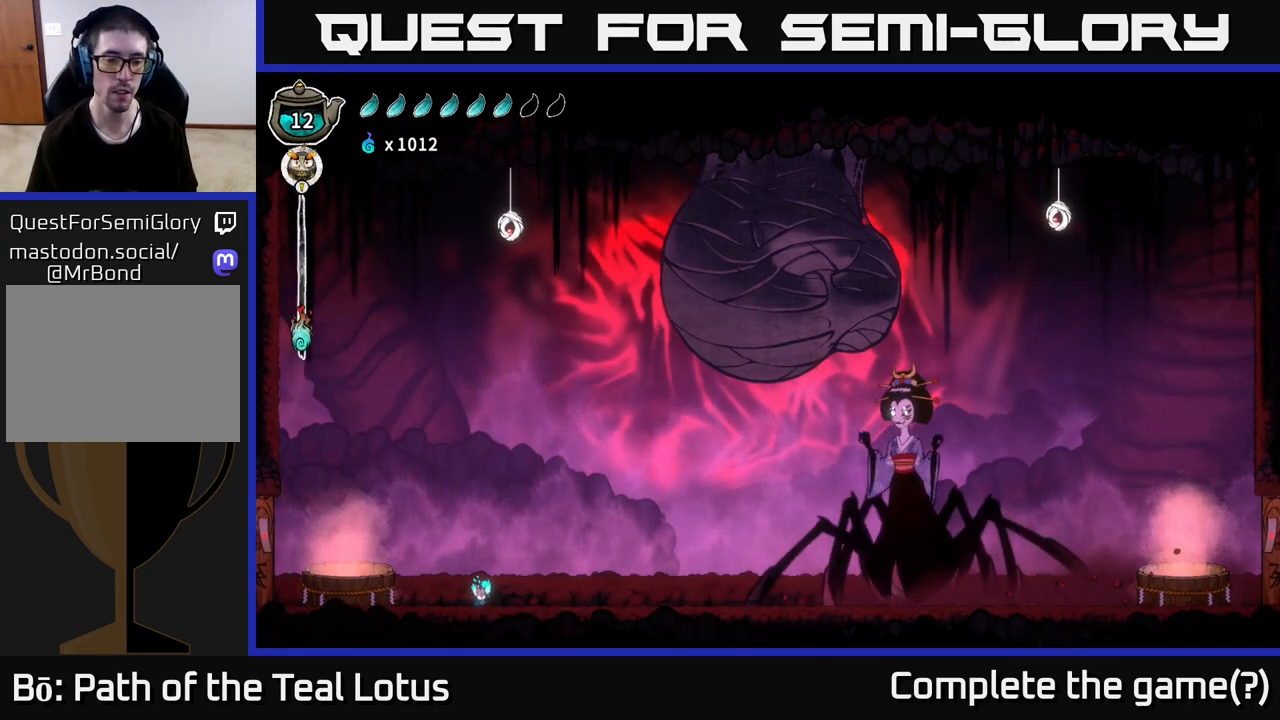
{"buttons": ["L2"], "left_stick": "center", "right_stick": "center", "events": []}
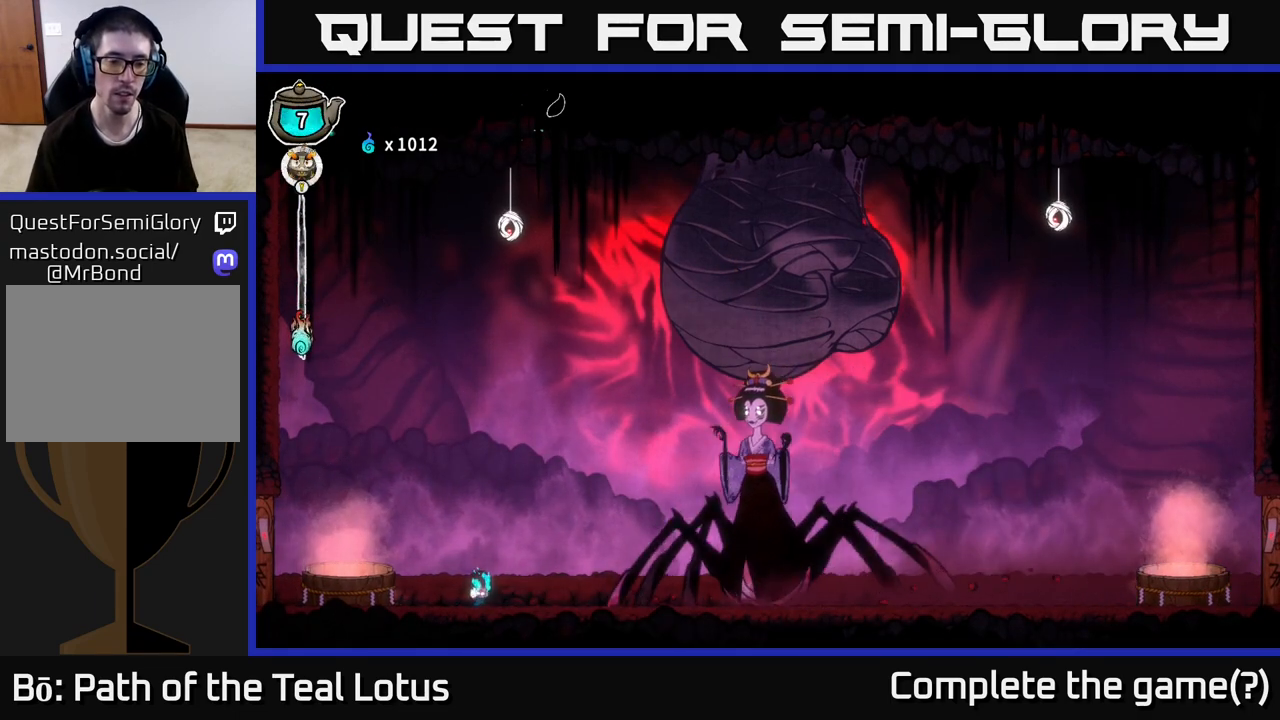
{"buttons": ["L2"], "left_stick": "center", "right_stick": "center", "events": []}
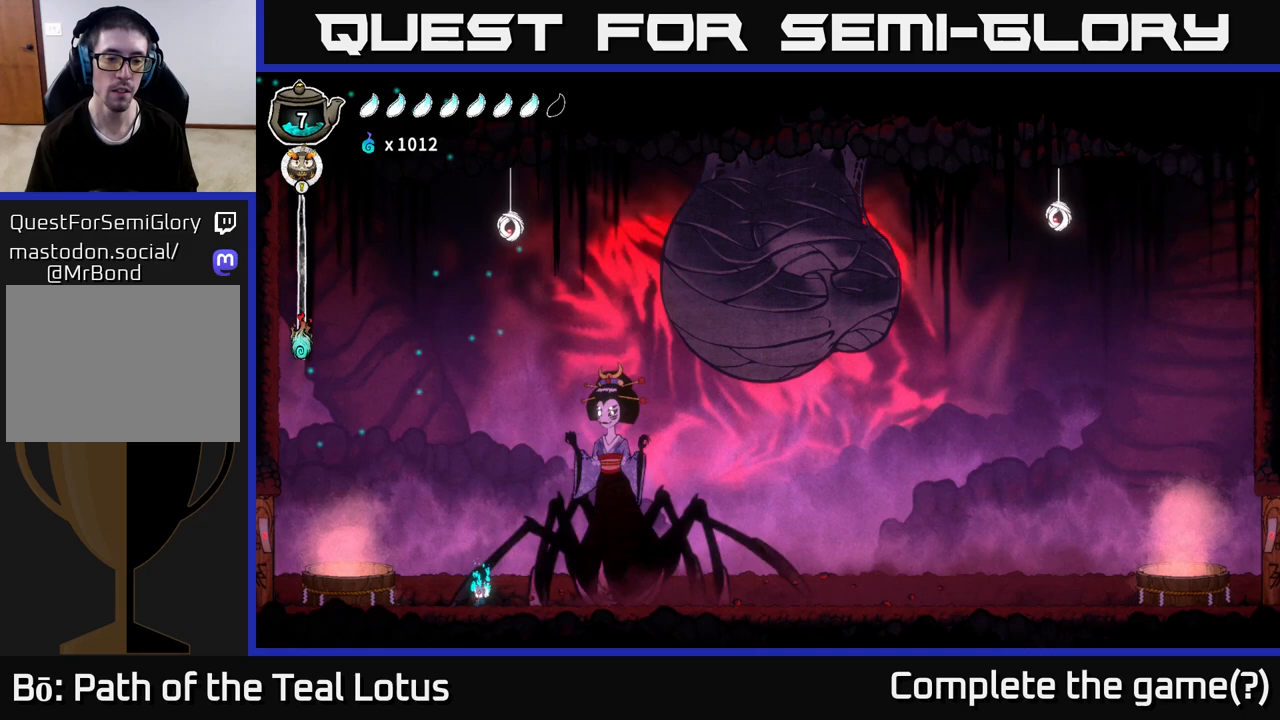
{"buttons": ["L2"], "left_stick": "center", "right_stick": "center", "events": []}
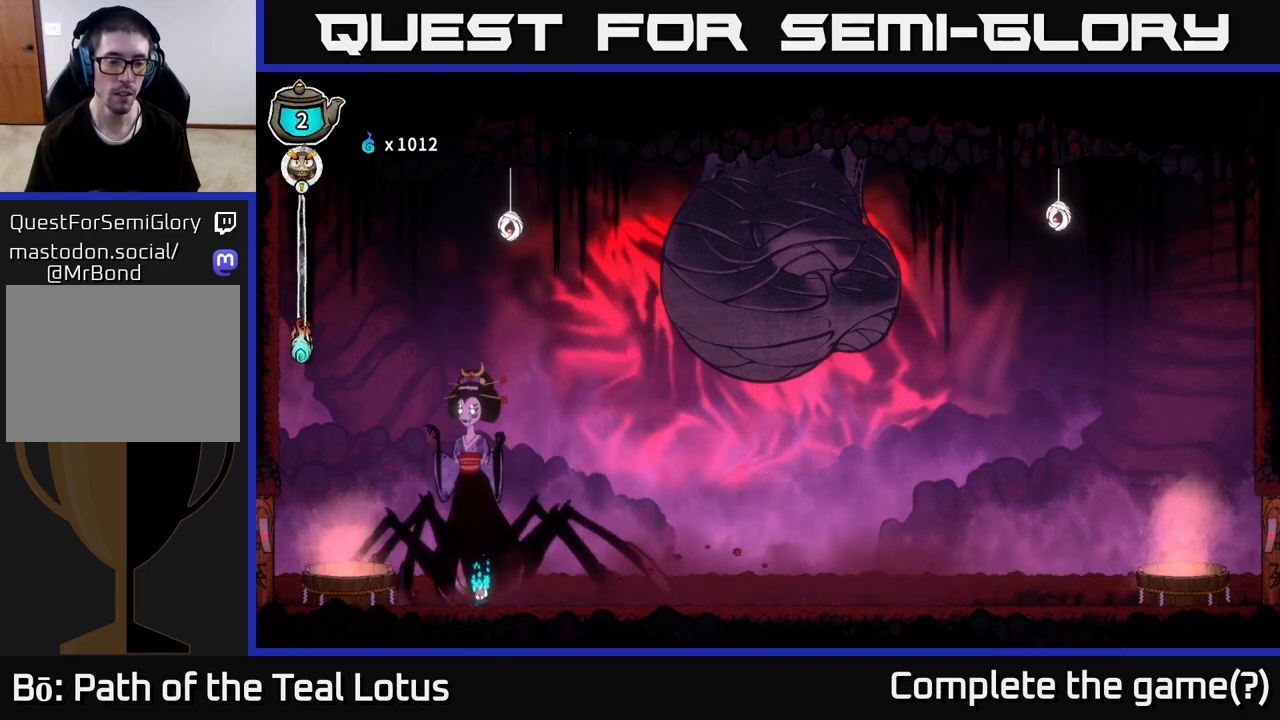
{"buttons": ["A"], "left_stick": "left", "right_stick": "center", "events": [[217, "L2", "up"], [217, "left_stick", "left"], [350, "A", "down"]]}
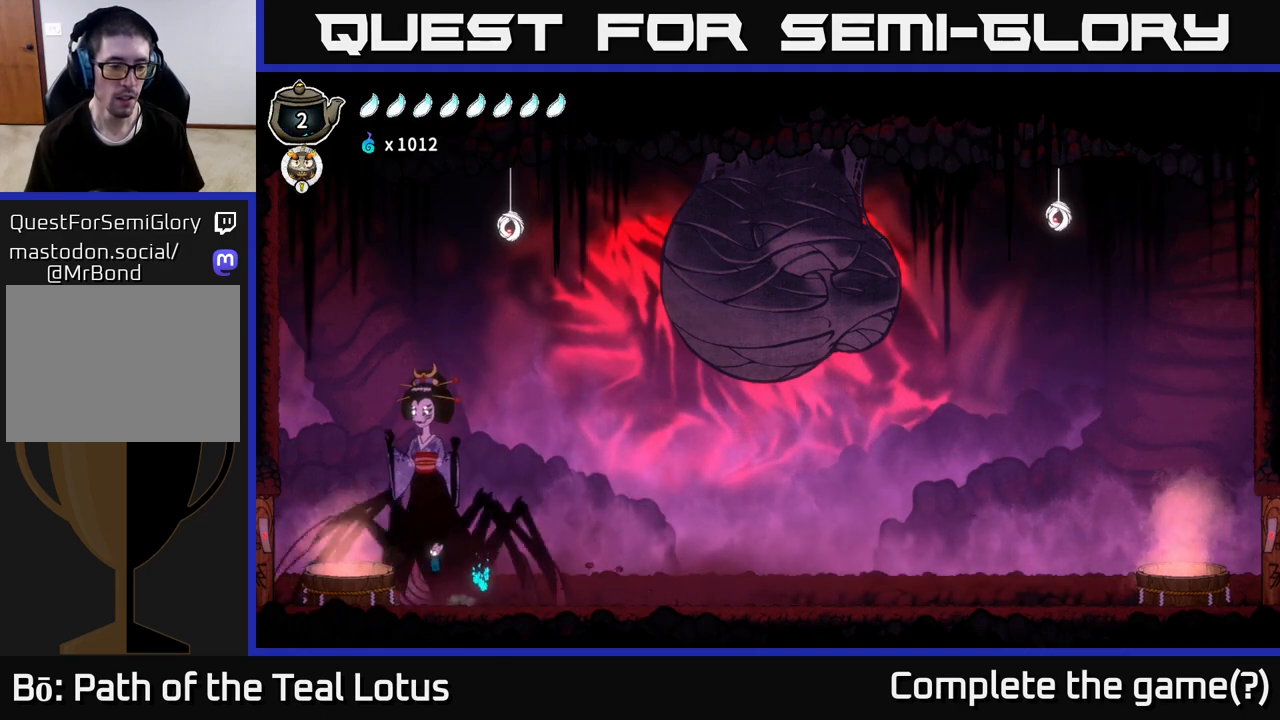
{"buttons": [], "left_stick": "left", "right_stick": "center", "events": [[483, "A", "up"]]}
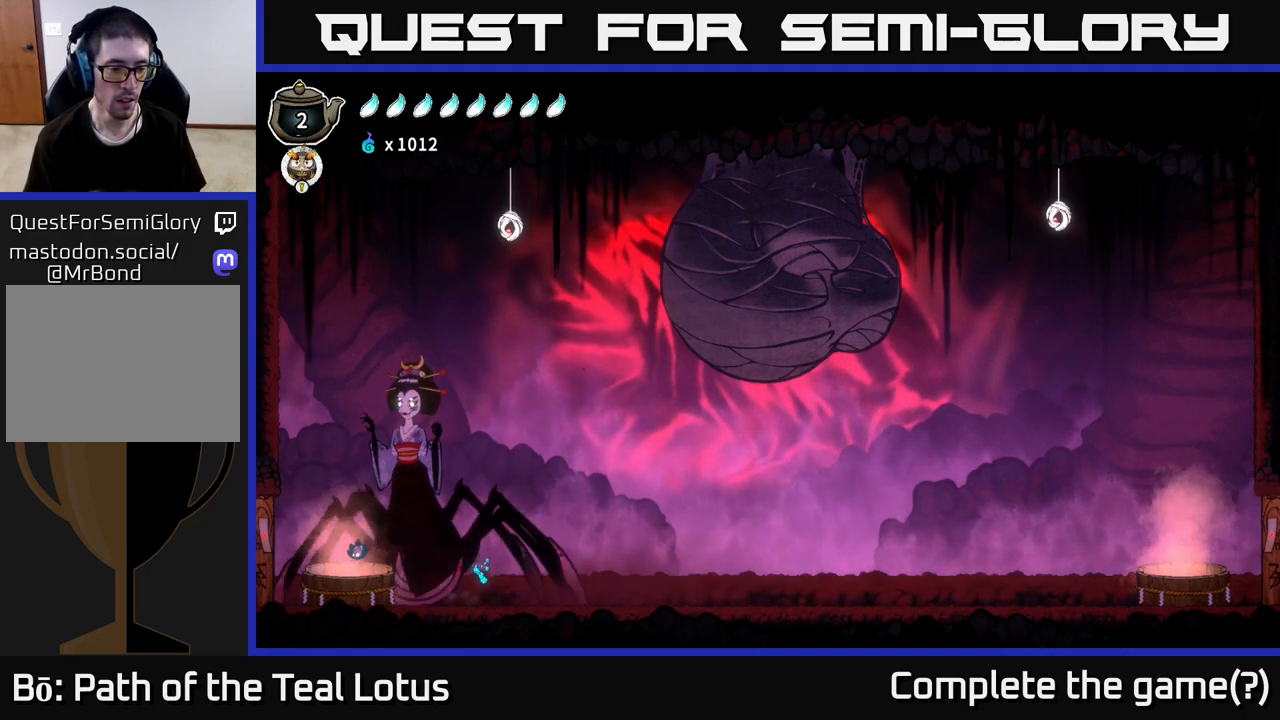
{"buttons": ["B"], "left_stick": "down", "right_stick": "center", "events": [[33, "left_stick", "down"], [50, "B", "down"]]}
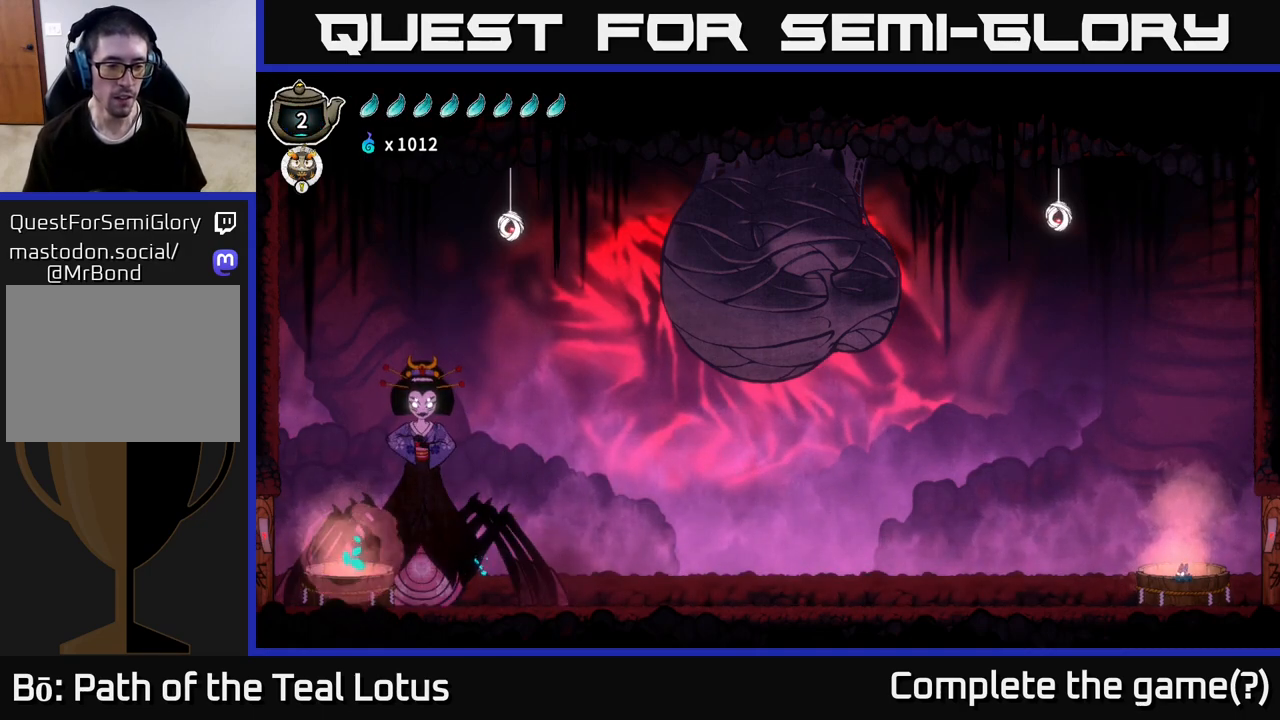
{"buttons": ["B"], "left_stick": "down", "right_stick": "center", "events": [[117, "left_stick", "center"], [133, "B", "up"], [317, "left_stick", "down"], [333, "B", "down"]]}
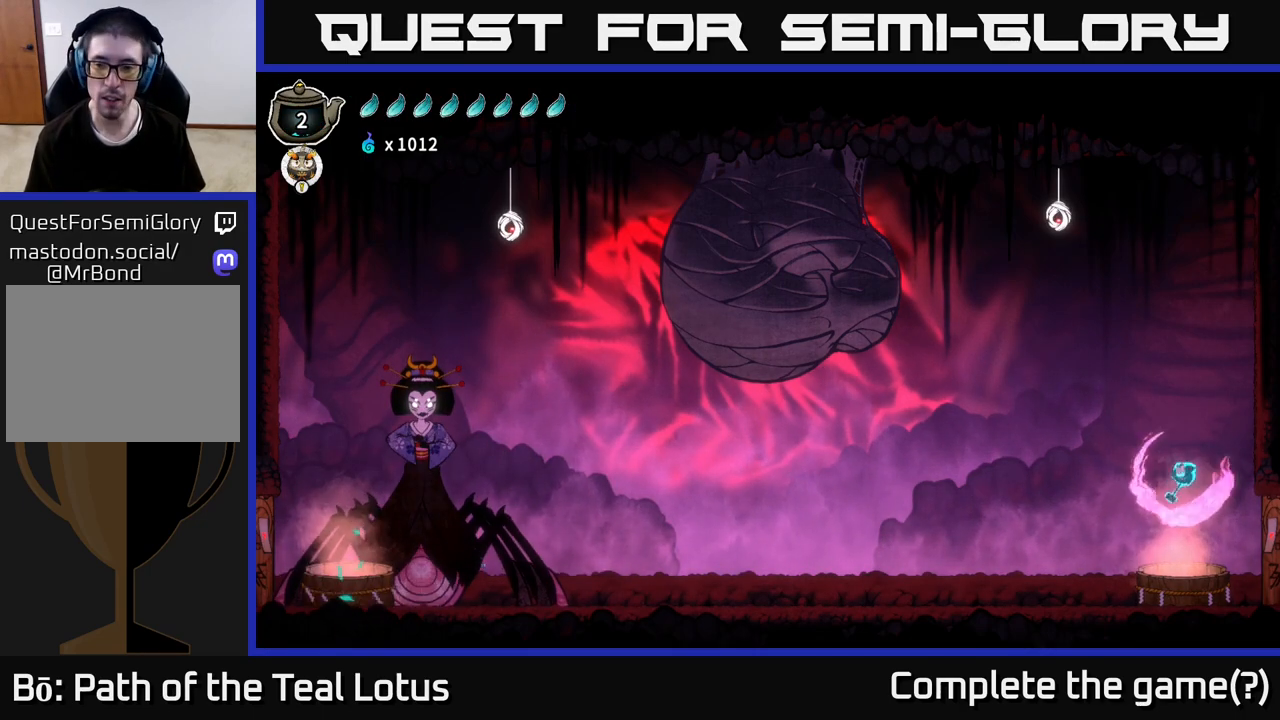
{"buttons": [], "left_stick": "center", "right_stick": "center", "events": [[417, "left_stick", "center"], [433, "B", "up"]]}
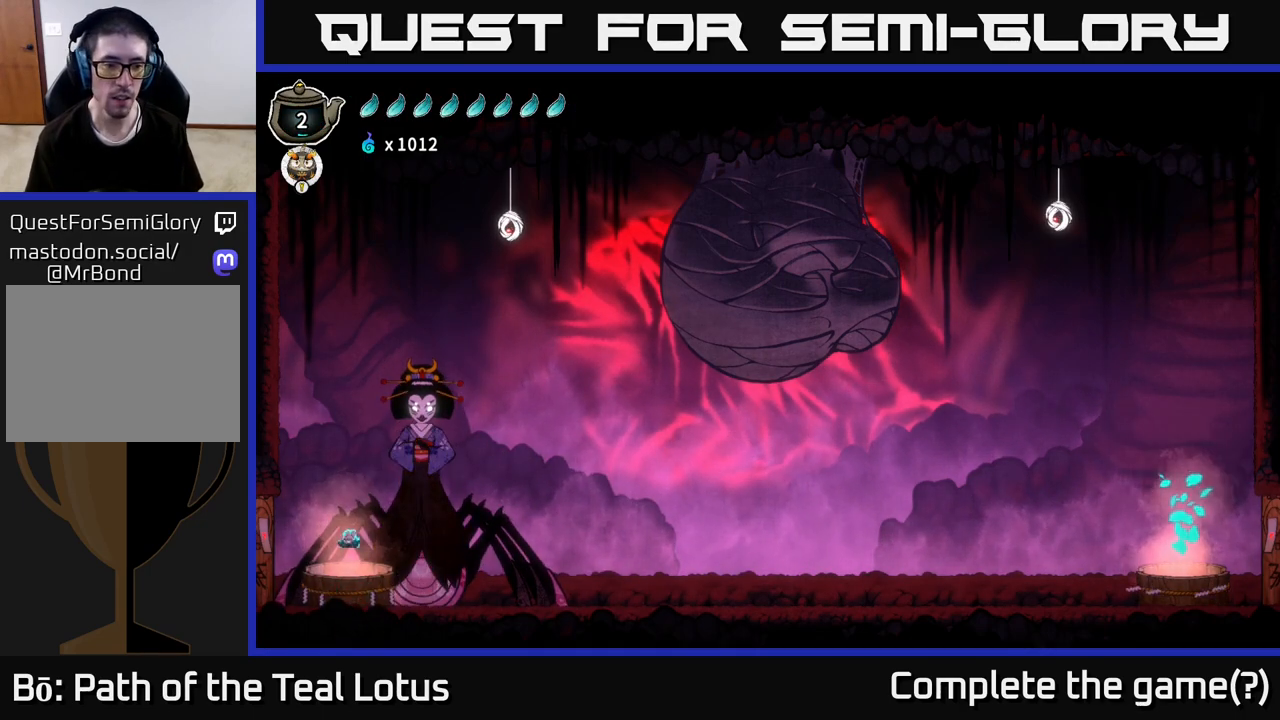
{"buttons": ["B"], "left_stick": "down", "right_stick": "center", "events": [[167, "left_stick", "down"], [183, "B", "down"]]}
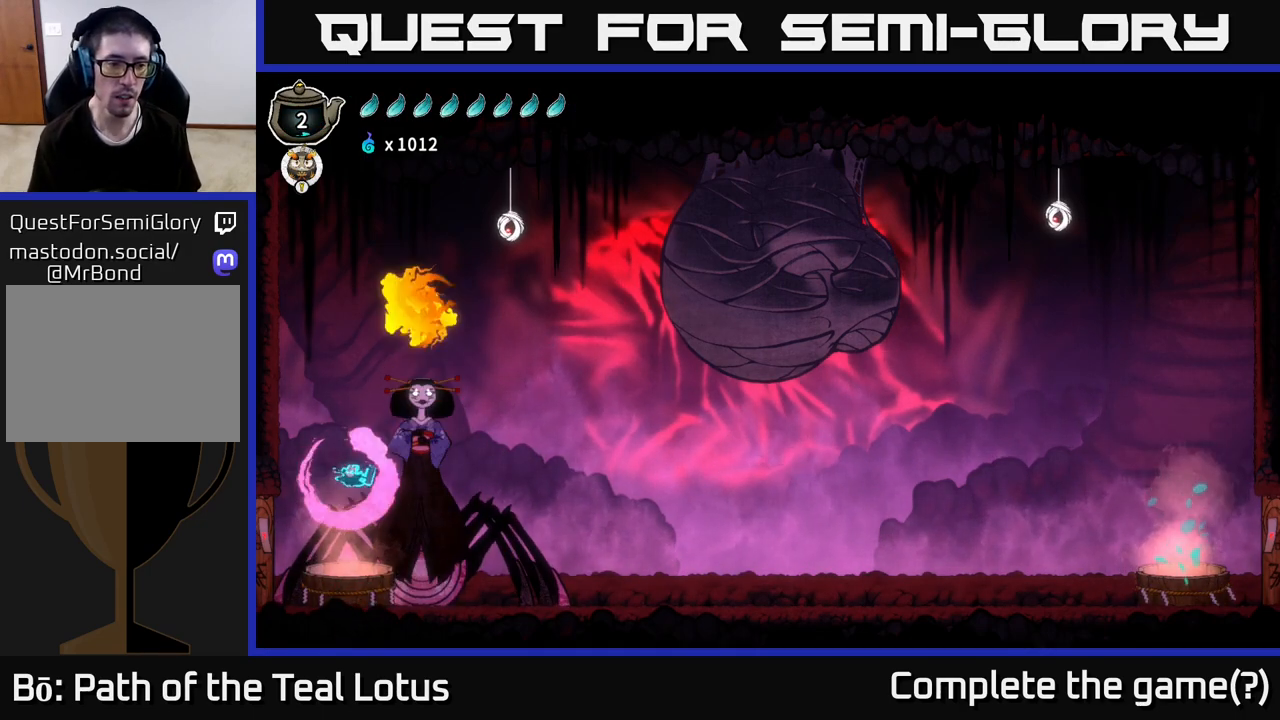
{"buttons": [], "left_stick": "right", "right_stick": "center", "events": [[150, "B", "up"], [317, "left_stick", "center"], [483, "left_stick", "right"]]}